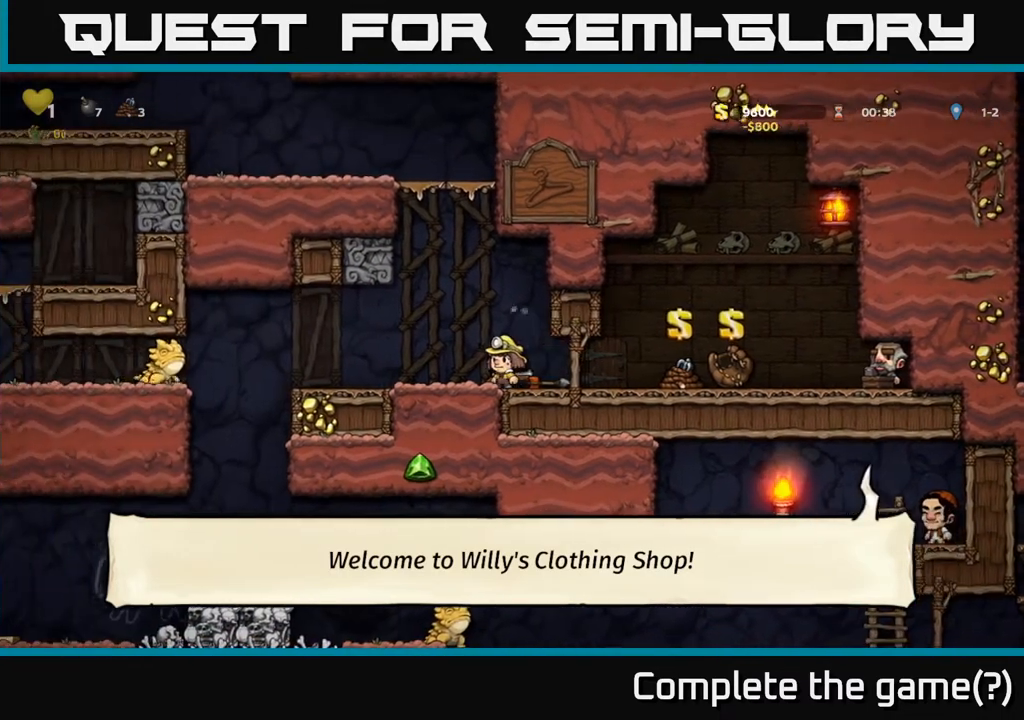
Gameplay with a controller (Xbox layout); each line is a JSON object with the inputs held at the frame after it. "events" lists button and stick changes between this image and that frame as [ms after this image, input, new state], when the widget could be followed in between. Not read: L3 R3.
{"buttons": [], "left_stick": "center", "right_stick": "center", "events": [[100, "DPAD_DOWN", "down"], [167, "X", "down"], [233, "DPAD_DOWN", "up"], [267, "DPAD_LEFT", "down"], [283, "X", "up"], [383, "X", "down"], [450, "DPAD_LEFT", "up"], [467, "X", "up"]]}
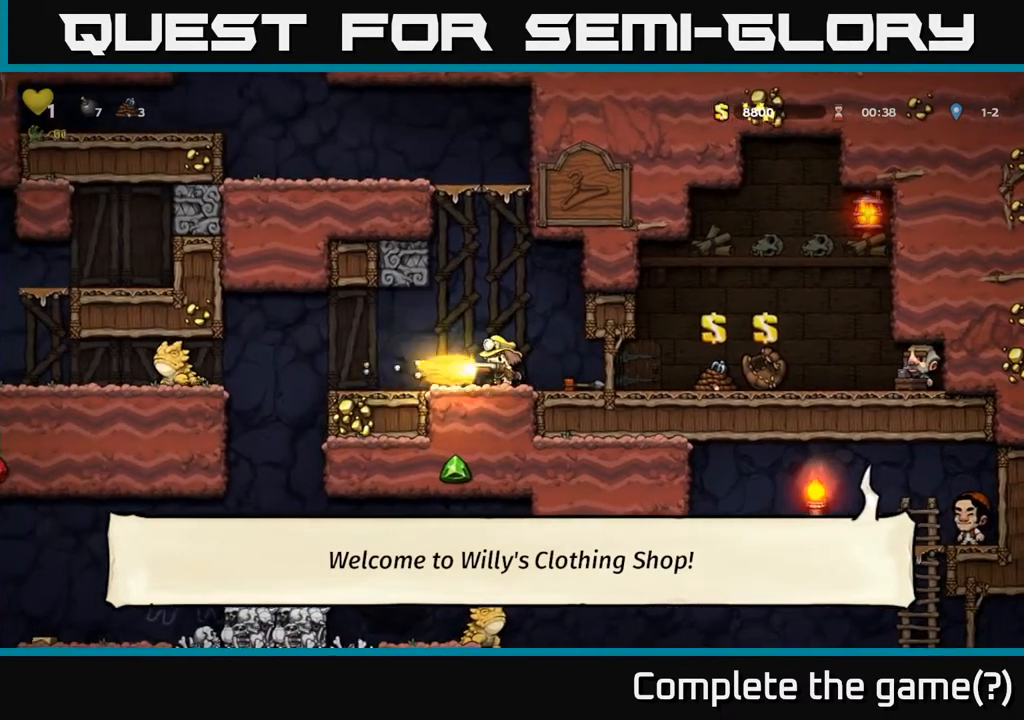
{"buttons": [], "left_stick": "center", "right_stick": "center", "events": [[300, "DPAD_LEFT", "down"], [433, "DPAD_LEFT", "up"]]}
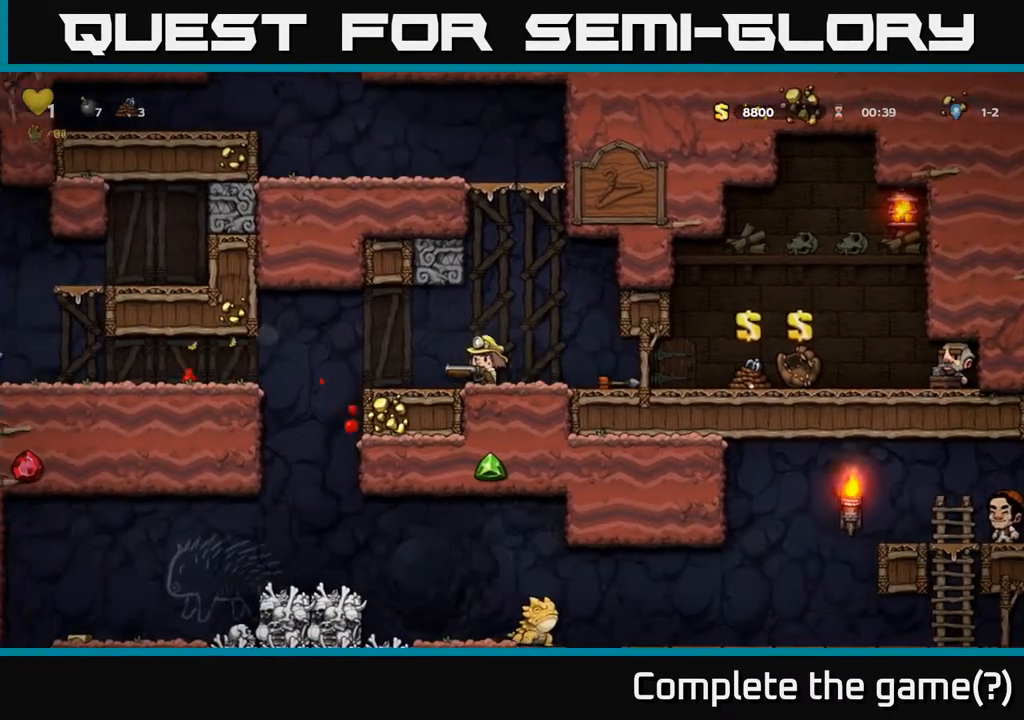
{"buttons": ["DPAD_LEFT"], "left_stick": "center", "right_stick": "center", "events": [[117, "DPAD_LEFT", "down"], [317, "A", "down"], [400, "A", "up"]]}
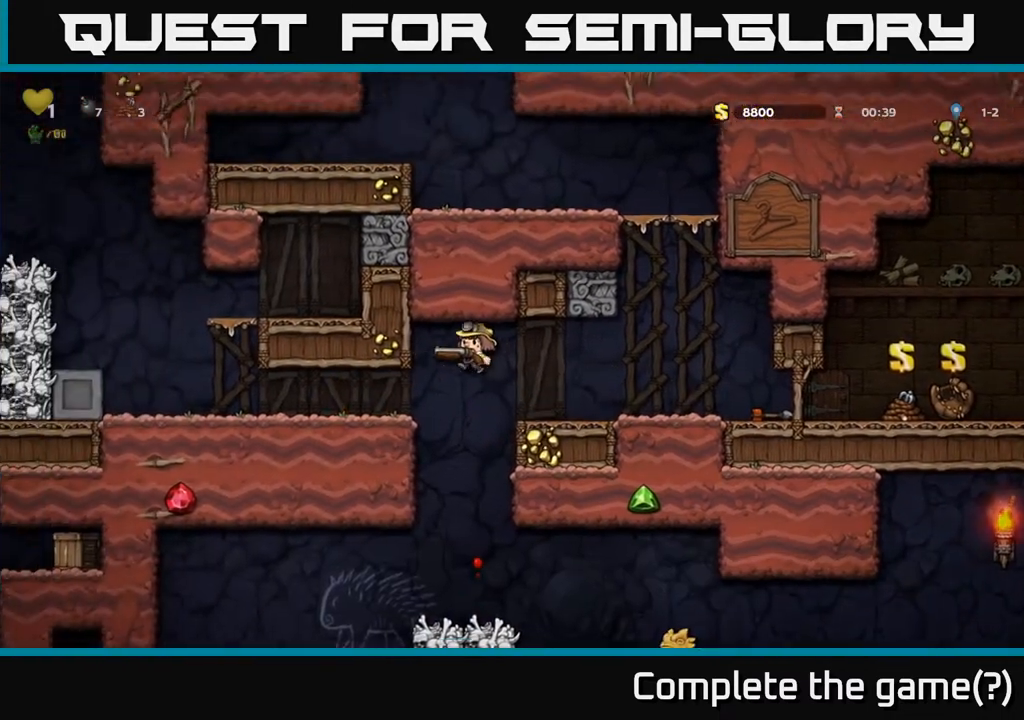
{"buttons": ["DPAD_LEFT"], "left_stick": "center", "right_stick": "center", "events": []}
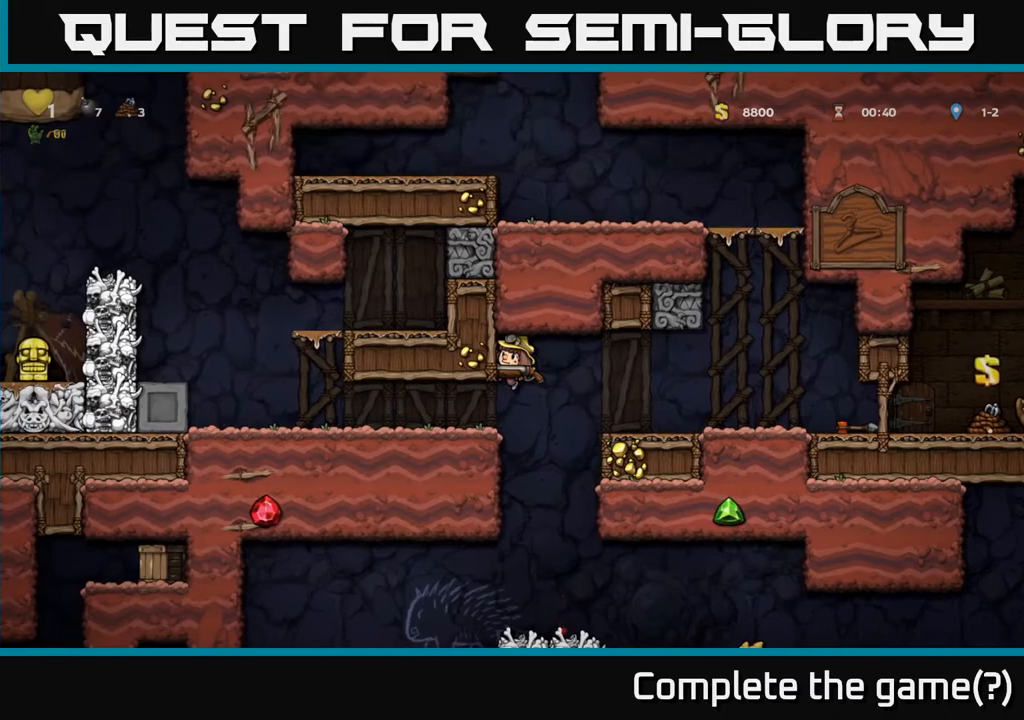
{"buttons": ["DPAD_LEFT"], "left_stick": "center", "right_stick": "center", "events": [[183, "DPAD_DOWN", "down"], [267, "A", "down"], [317, "DPAD_DOWN", "up"], [350, "A", "up"]]}
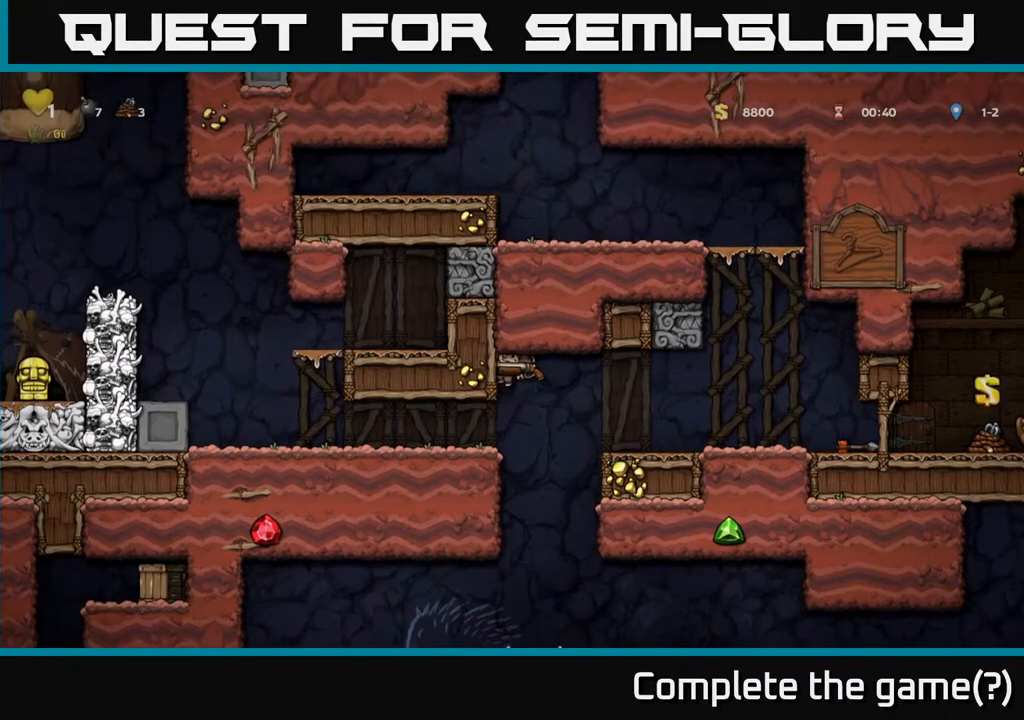
{"buttons": ["DPAD_LEFT"], "left_stick": "center", "right_stick": "center", "events": [[233, "DPAD_DOWN", "down"], [383, "DPAD_DOWN", "up"], [417, "A", "down"], [483, "A", "up"]]}
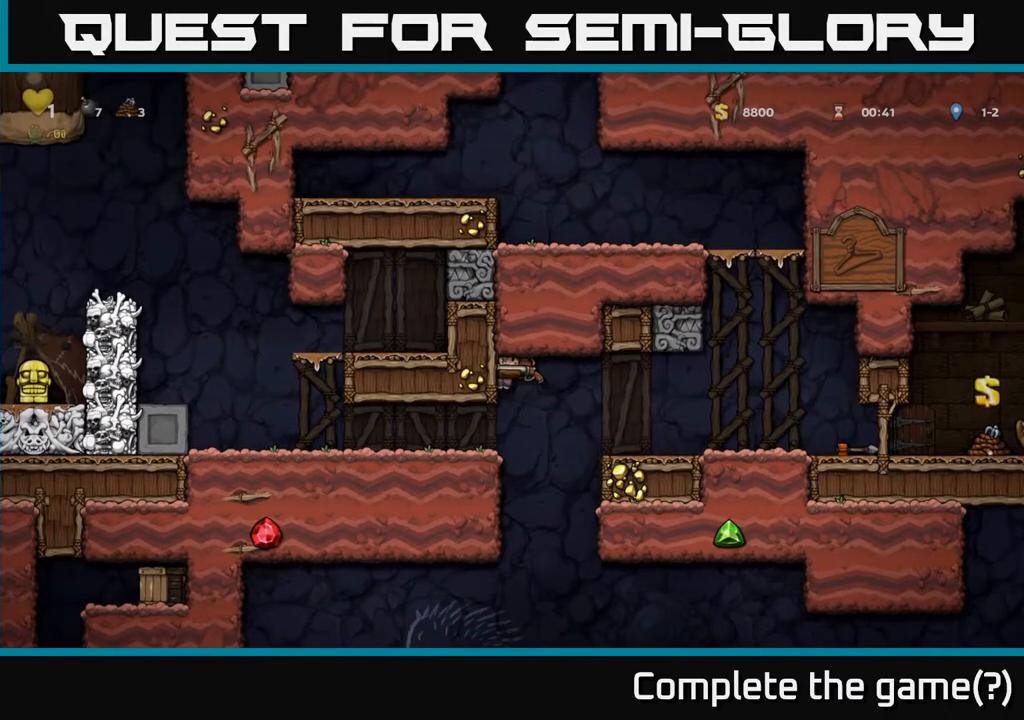
{"buttons": ["DPAD_LEFT"], "left_stick": "center", "right_stick": "center", "events": [[317, "DPAD_DOWN", "down"], [367, "DPAD_LEFT", "up"], [400, "A", "down"], [450, "DPAD_LEFT", "down"], [483, "A", "up"], [483, "DPAD_DOWN", "up"]]}
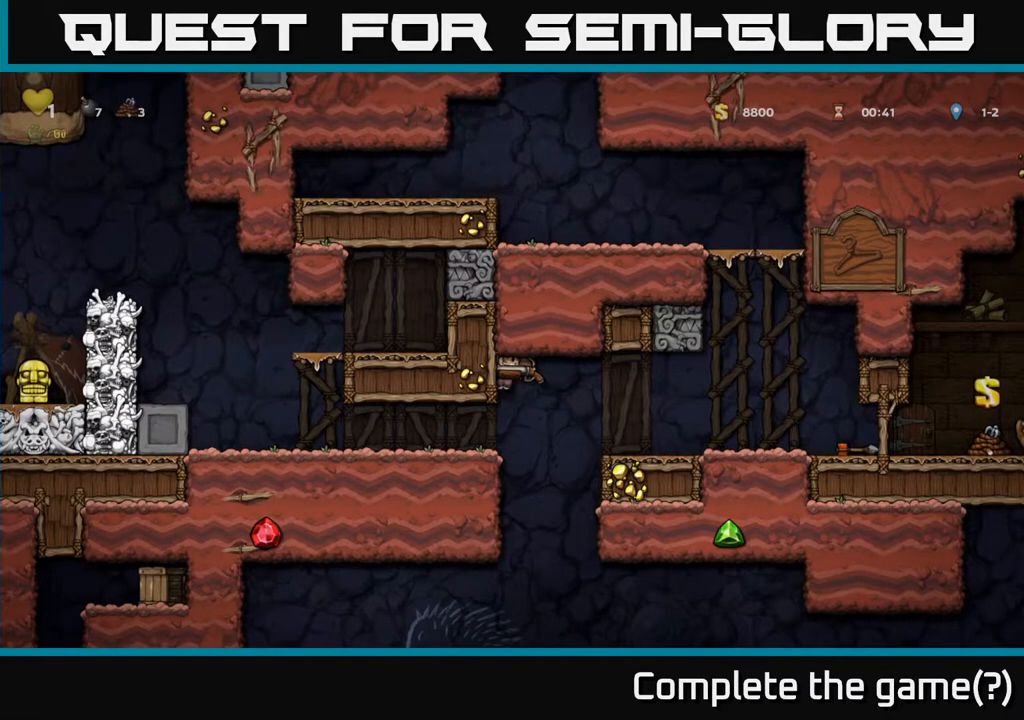
{"buttons": ["DPAD_LEFT"], "left_stick": "center", "right_stick": "center", "events": [[333, "DPAD_DOWN", "down"], [417, "DPAD_DOWN", "up"]]}
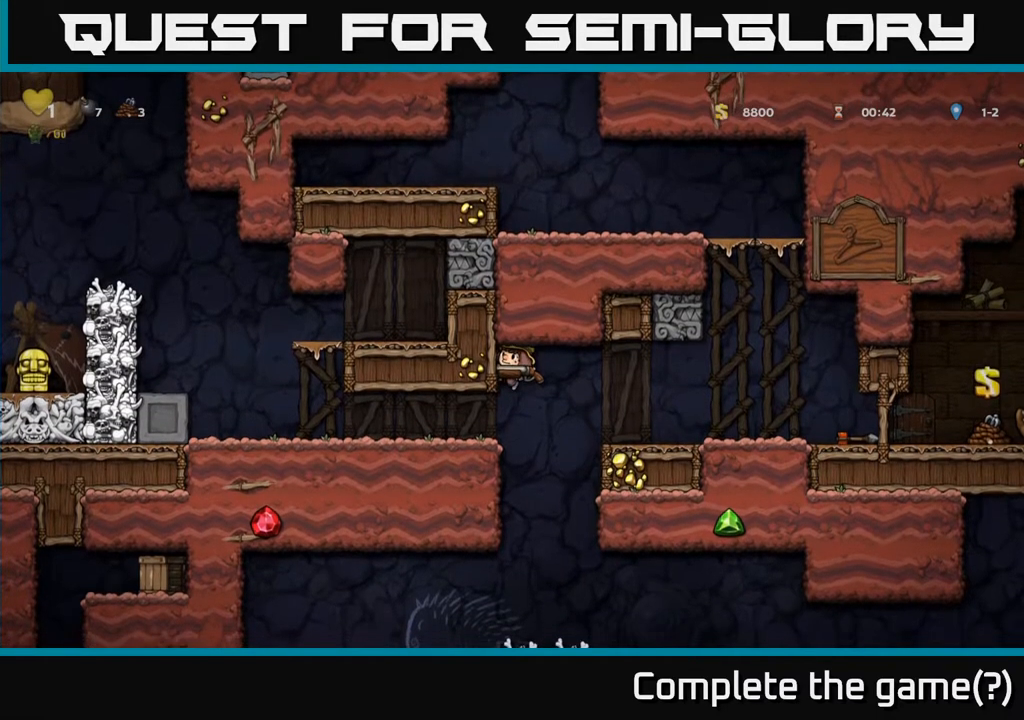
{"buttons": ["DPAD_LEFT"], "left_stick": "center", "right_stick": "center", "events": [[33, "DPAD_DOWN", "down"], [267, "A", "down"], [333, "A", "up"], [433, "DPAD_DOWN", "up"]]}
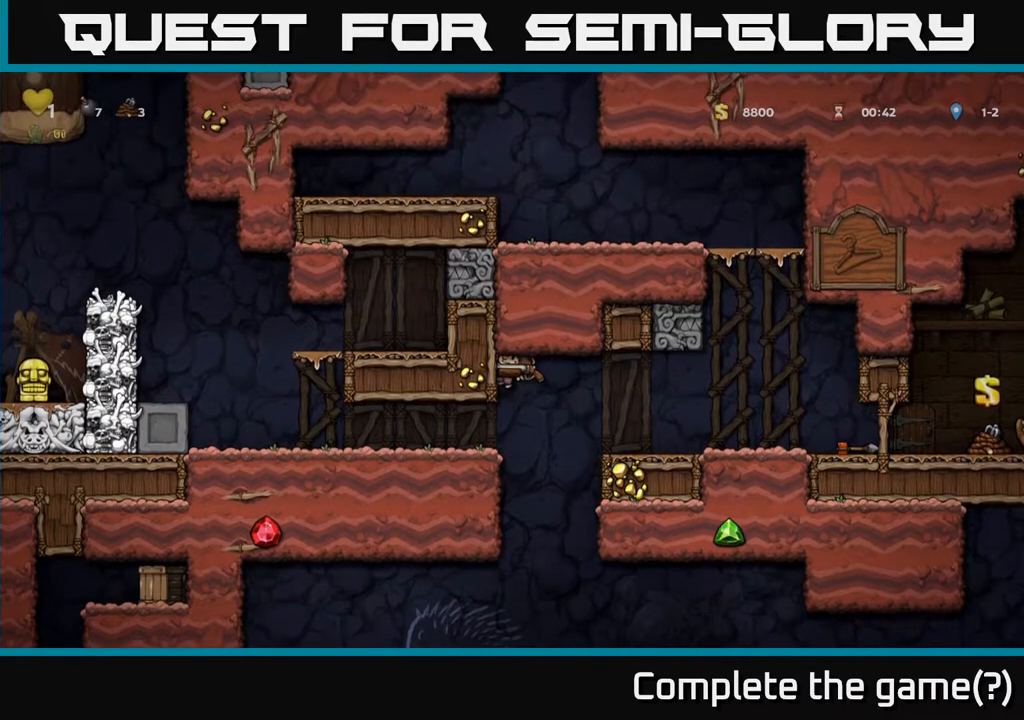
{"buttons": ["A", "DPAD_DOWN"], "left_stick": "center", "right_stick": "center", "events": [[150, "DPAD_LEFT", "up"], [183, "DPAD_DOWN", "down"], [483, "A", "down"]]}
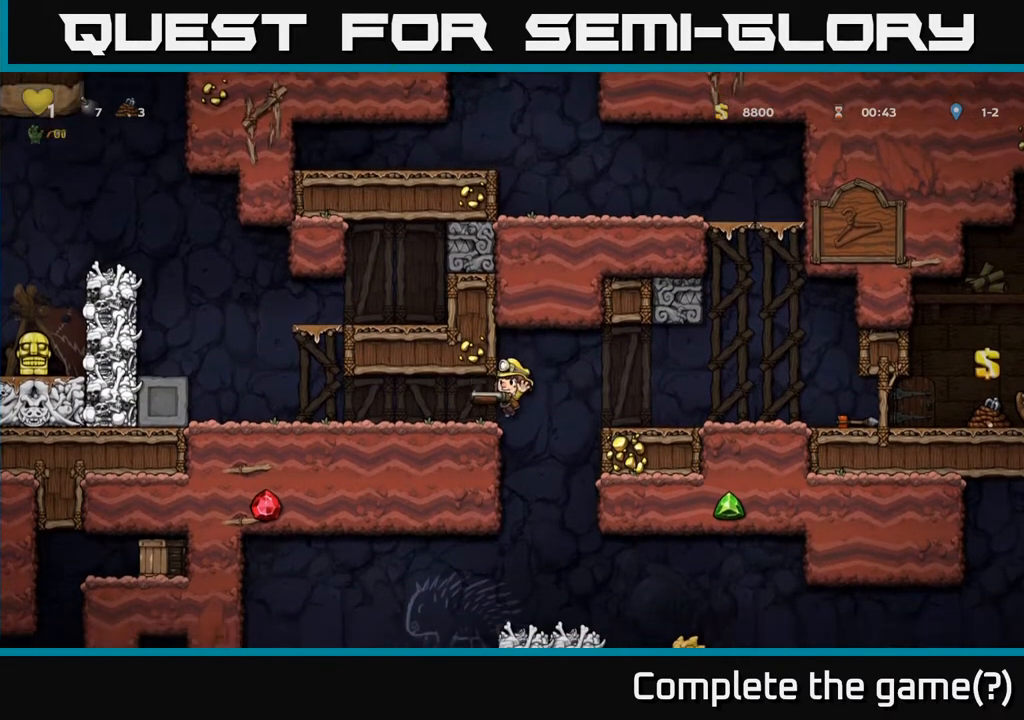
{"buttons": ["A", "DPAD_LEFT"], "left_stick": "center", "right_stick": "center", "events": [[67, "A", "up"], [83, "DPAD_DOWN", "up"], [83, "DPAD_LEFT", "down"], [433, "A", "down"]]}
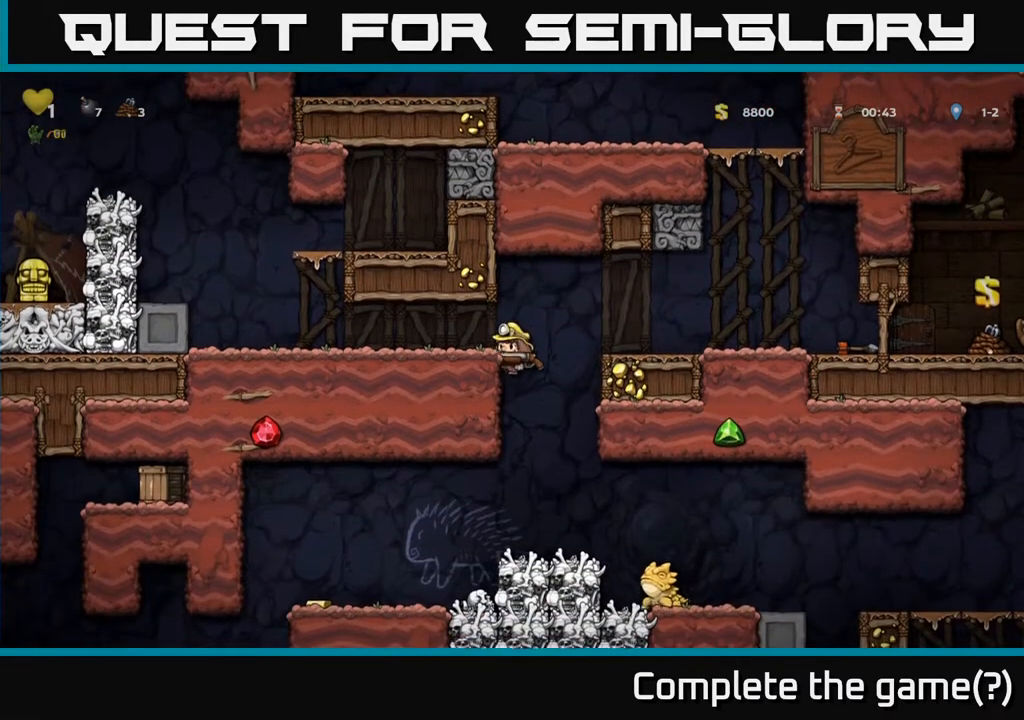
{"buttons": ["DPAD_LEFT"], "left_stick": "center", "right_stick": "center", "events": [[67, "A", "up"]]}
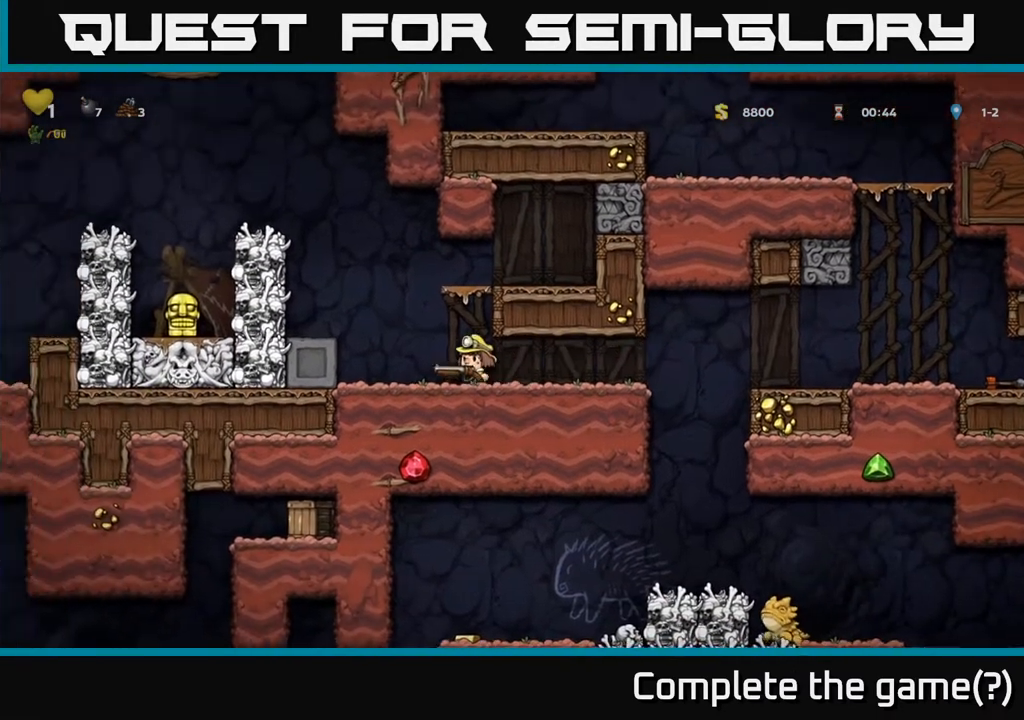
{"buttons": [], "left_stick": "center", "right_stick": "center", "events": [[67, "DPAD_LEFT", "up"], [100, "A", "down"], [217, "X", "down"], [233, "A", "up"], [300, "X", "up"]]}
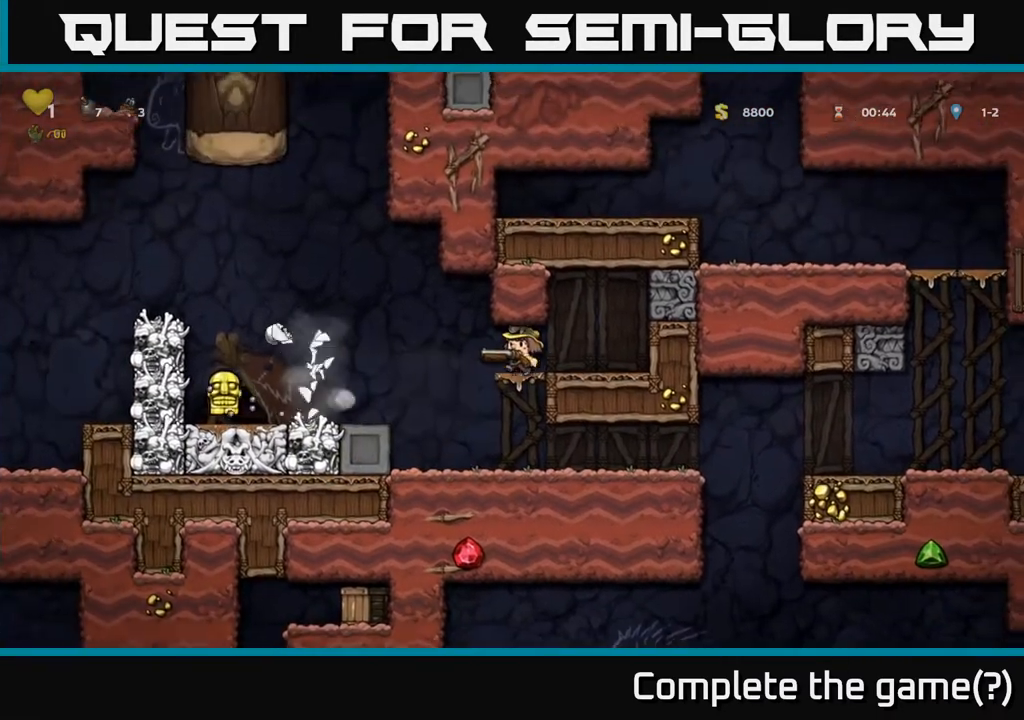
{"buttons": [], "left_stick": "center", "right_stick": "center", "events": []}
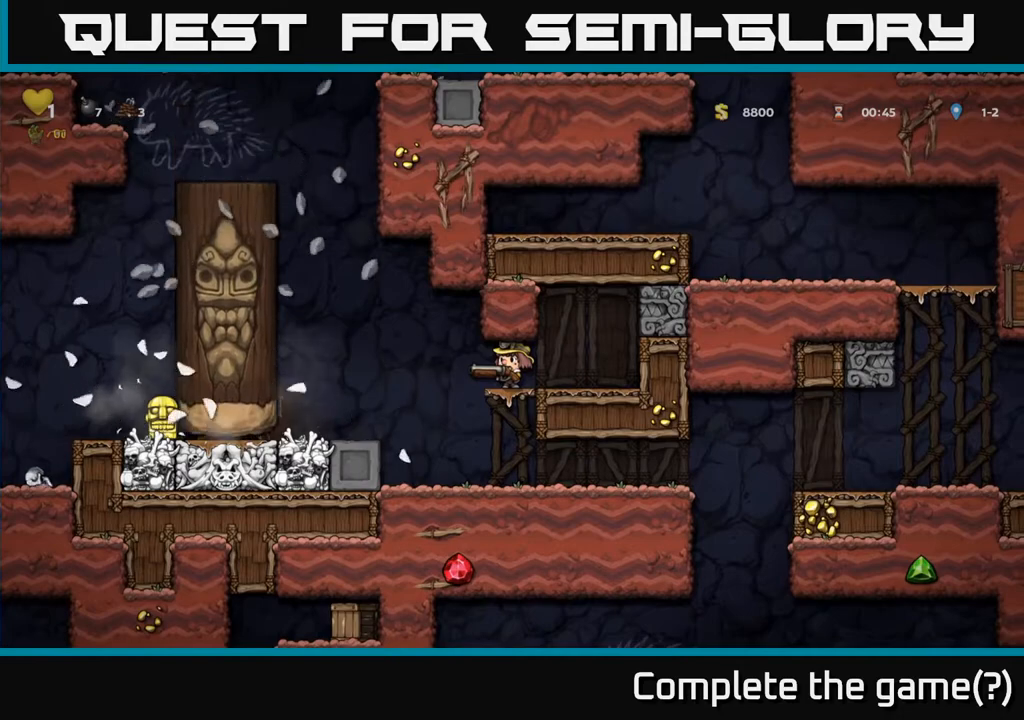
{"buttons": [], "left_stick": "center", "right_stick": "center", "events": []}
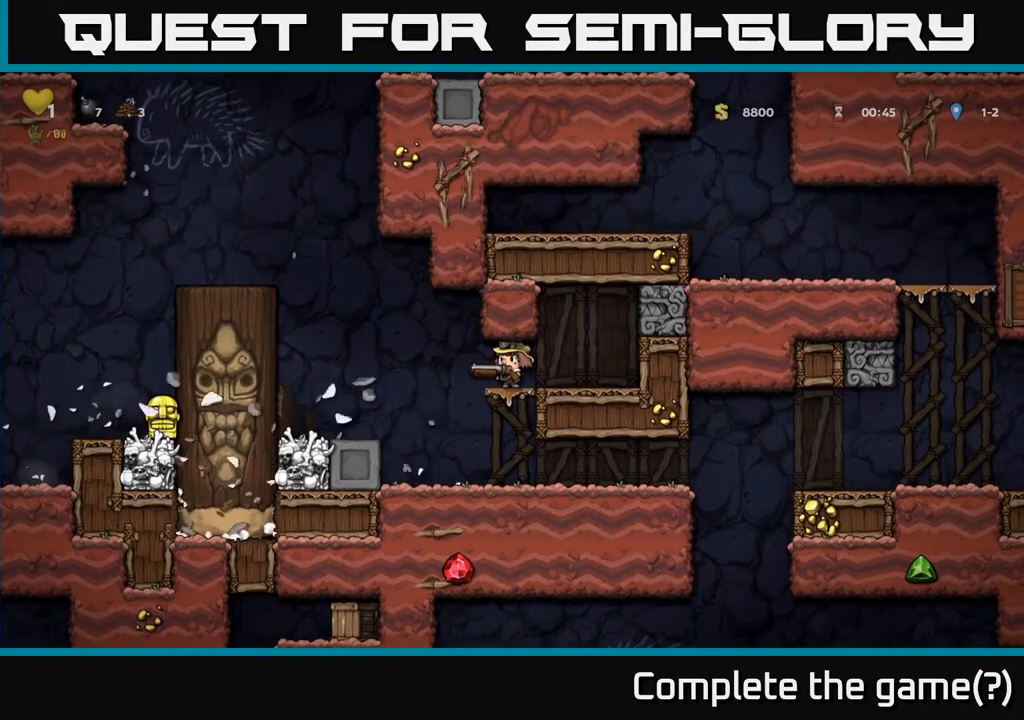
{"buttons": [], "left_stick": "center", "right_stick": "center", "events": []}
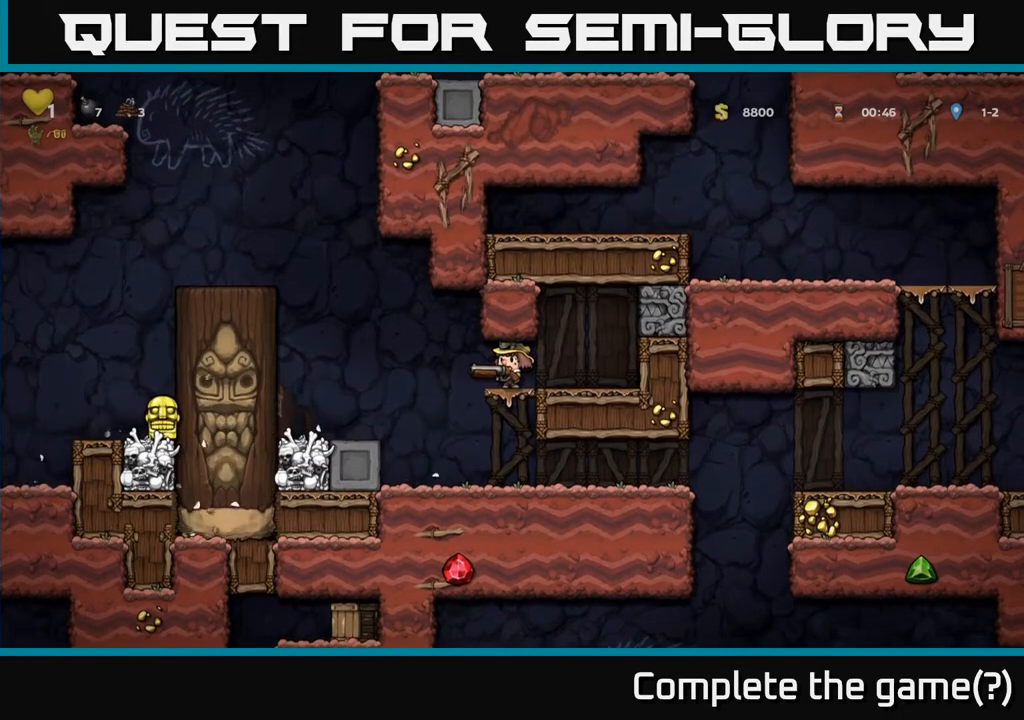
{"buttons": [], "left_stick": "center", "right_stick": "center", "events": []}
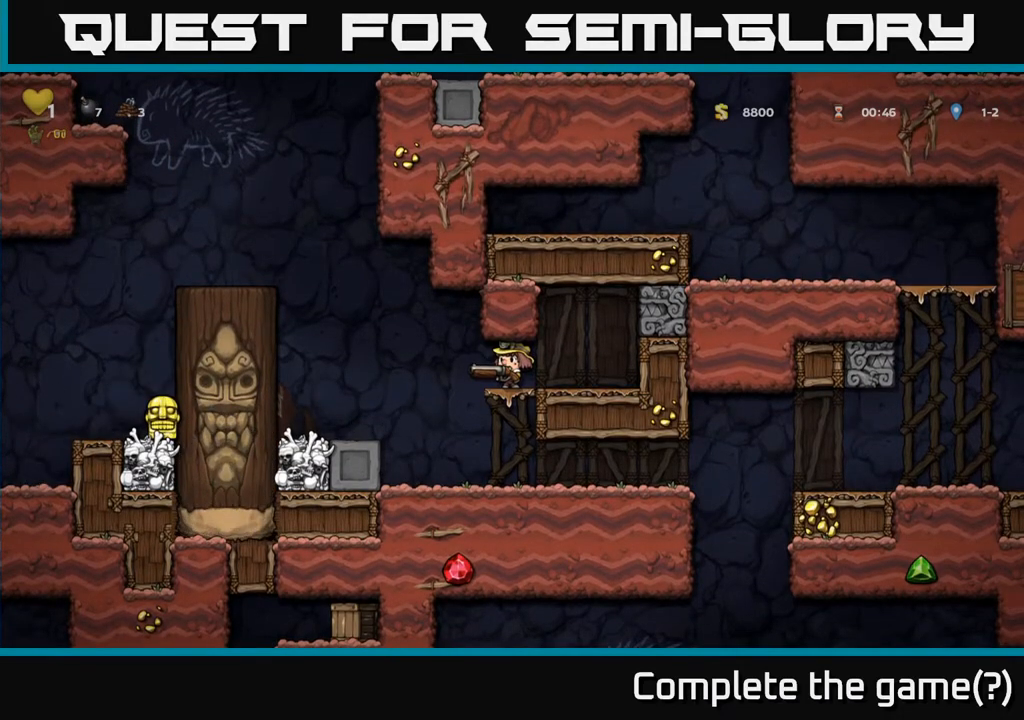
{"buttons": ["DPAD_RIGHT"], "left_stick": "center", "right_stick": "center", "events": [[117, "DPAD_LEFT", "down"], [167, "A", "down"], [267, "A", "up"], [350, "DPAD_LEFT", "up"], [417, "DPAD_RIGHT", "down"]]}
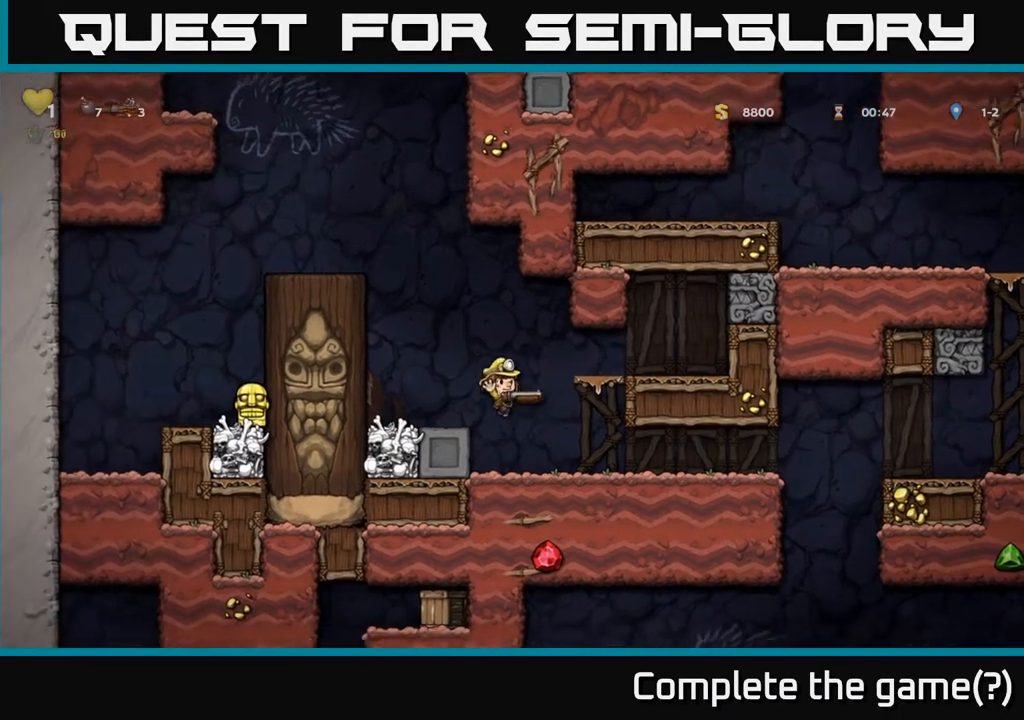
{"buttons": ["A", "DPAD_LEFT"], "left_stick": "center", "right_stick": "center", "events": [[117, "DPAD_DOWN", "down"], [117, "DPAD_RIGHT", "up"], [250, "X", "down"], [333, "X", "up"], [383, "DPAD_DOWN", "up"], [400, "A", "down"], [400, "DPAD_LEFT", "down"]]}
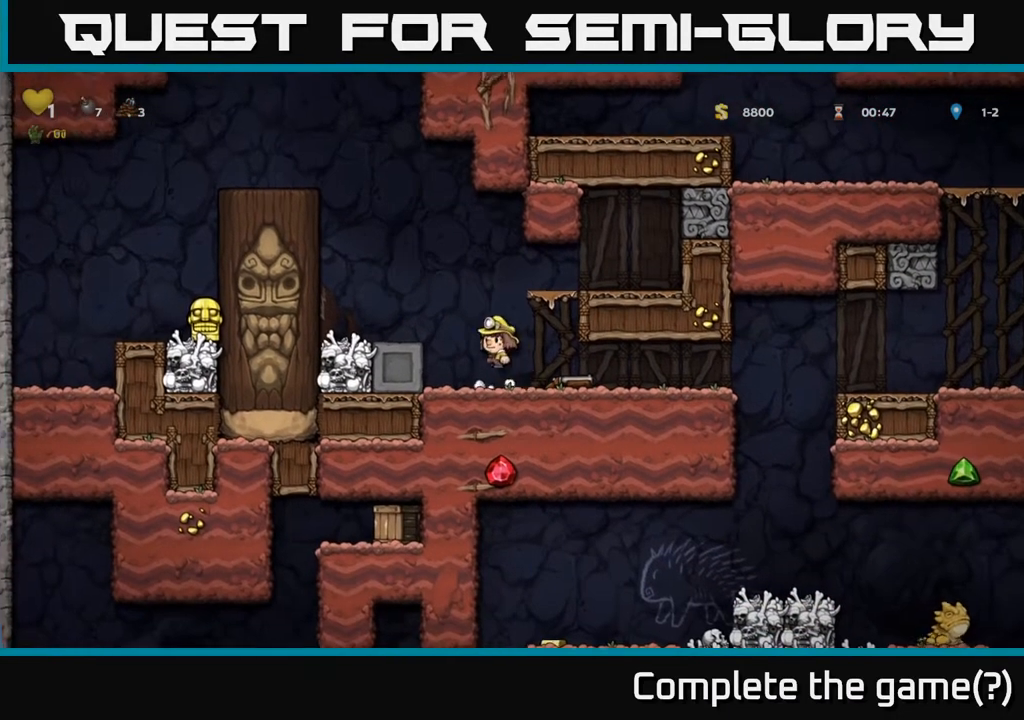
{"buttons": ["A", "DPAD_LEFT"], "left_stick": "center", "right_stick": "center", "events": [[50, "A", "up"], [117, "DPAD_LEFT", "up"], [383, "A", "down"], [383, "DPAD_LEFT", "down"]]}
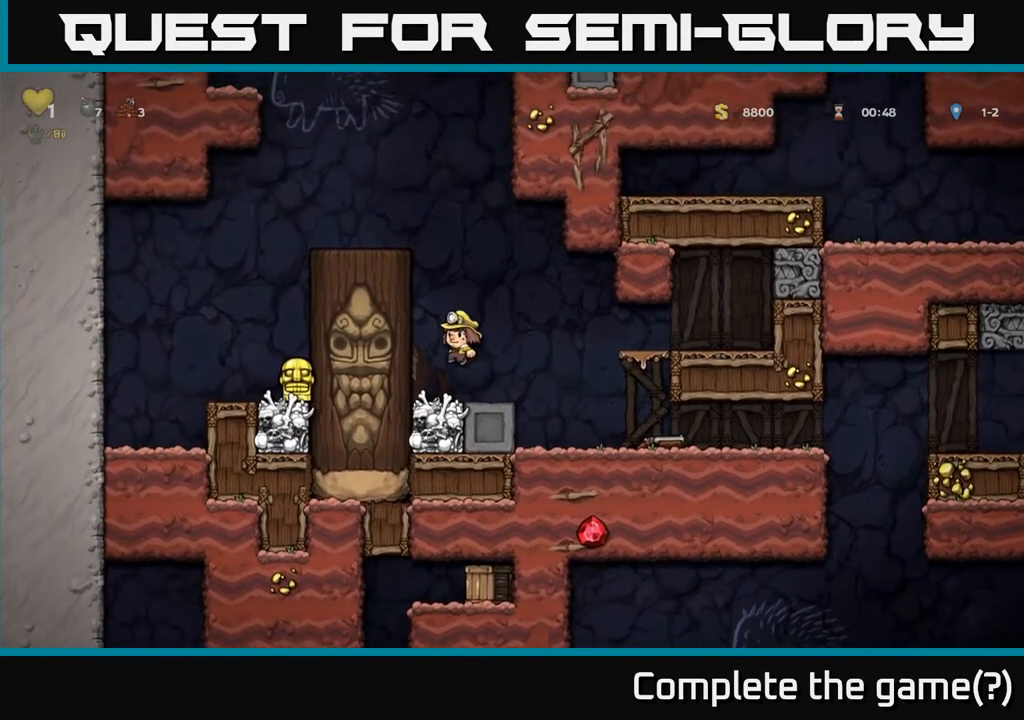
{"buttons": ["A", "DPAD_LEFT"], "left_stick": "center", "right_stick": "center", "events": [[50, "A", "up"], [183, "A", "down"], [267, "A", "up"], [483, "A", "down"]]}
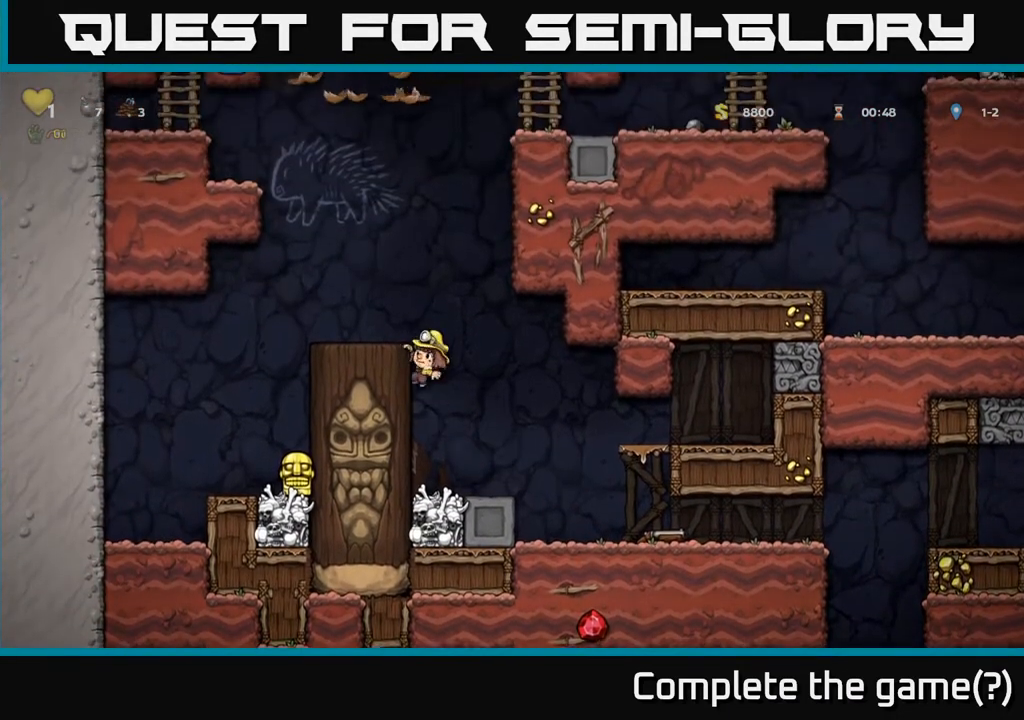
{"buttons": [], "left_stick": "center", "right_stick": "center", "events": [[167, "A", "up"], [450, "DPAD_LEFT", "up"]]}
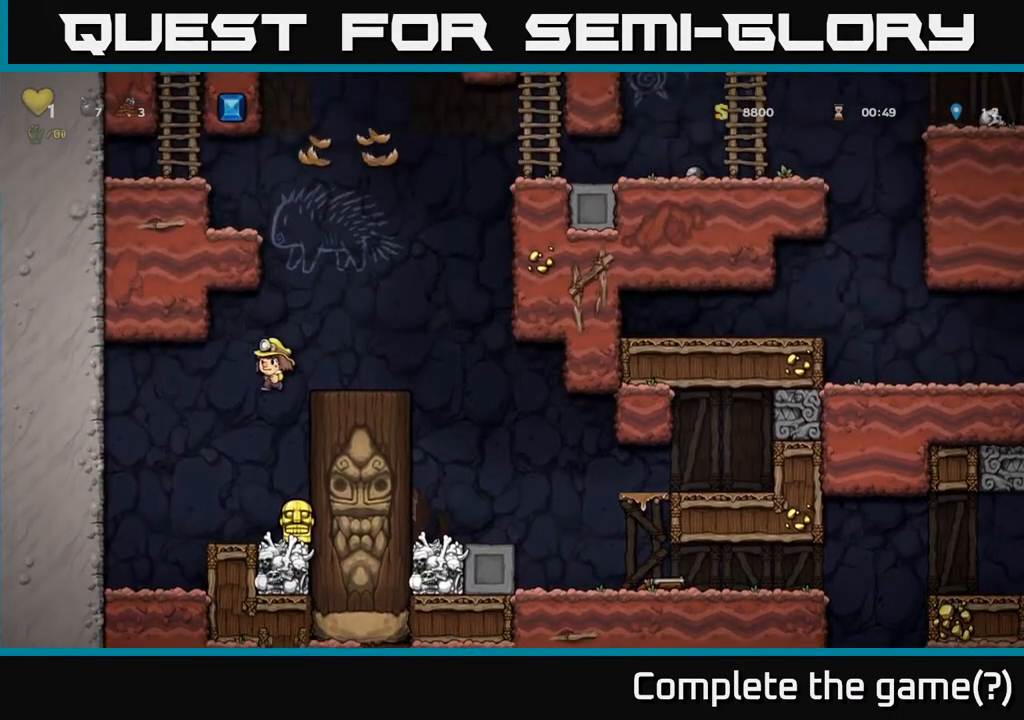
{"buttons": ["DPAD_DOWN"], "left_stick": "center", "right_stick": "center", "events": [[100, "DPAD_RIGHT", "down"], [200, "DPAD_RIGHT", "up"], [417, "DPAD_DOWN", "down"]]}
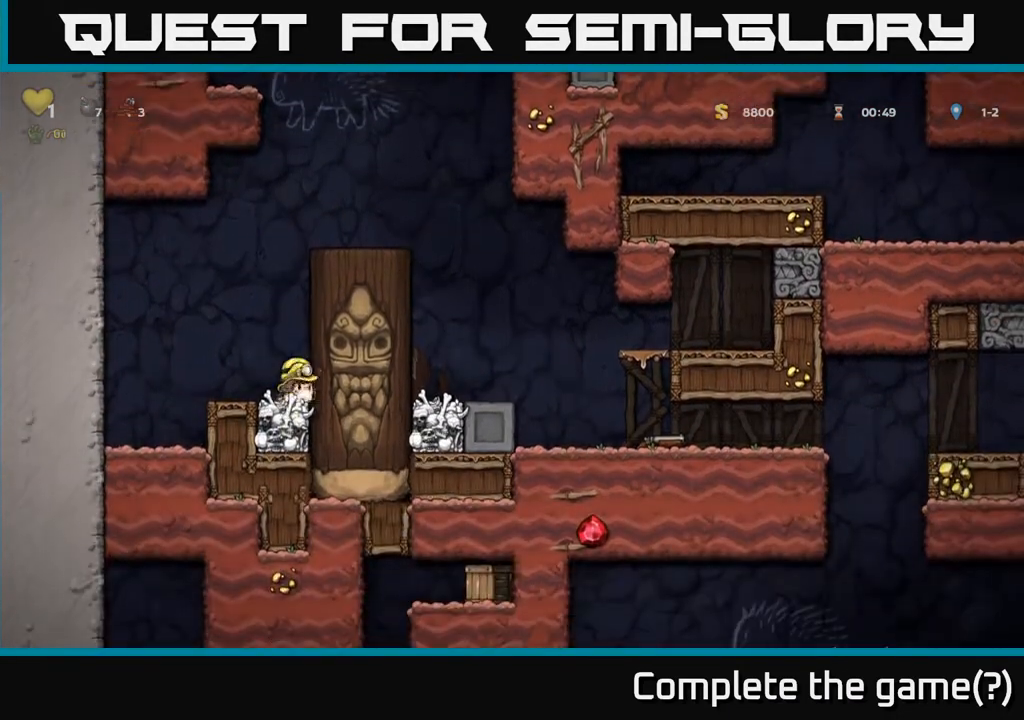
{"buttons": ["DPAD_RIGHT"], "left_stick": "center", "right_stick": "center", "events": [[67, "X", "down"], [167, "X", "up"], [233, "A", "down"], [250, "DPAD_DOWN", "up"], [350, "DPAD_RIGHT", "down"], [400, "A", "up"]]}
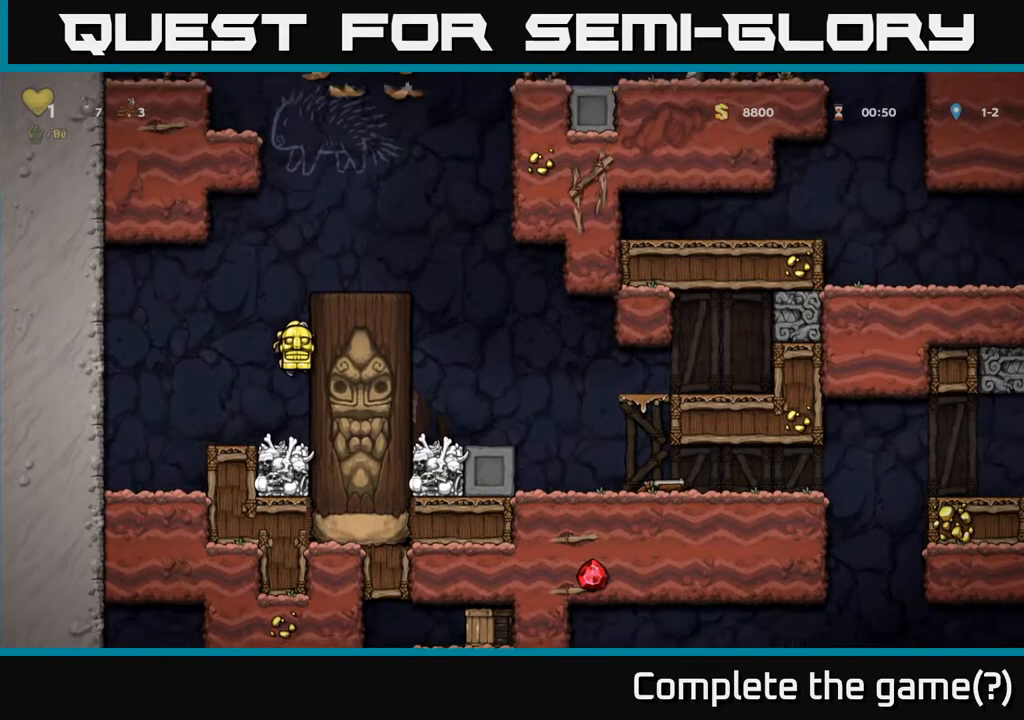
{"buttons": ["DPAD_RIGHT"], "left_stick": "center", "right_stick": "center", "events": [[67, "A", "down"], [300, "A", "up"]]}
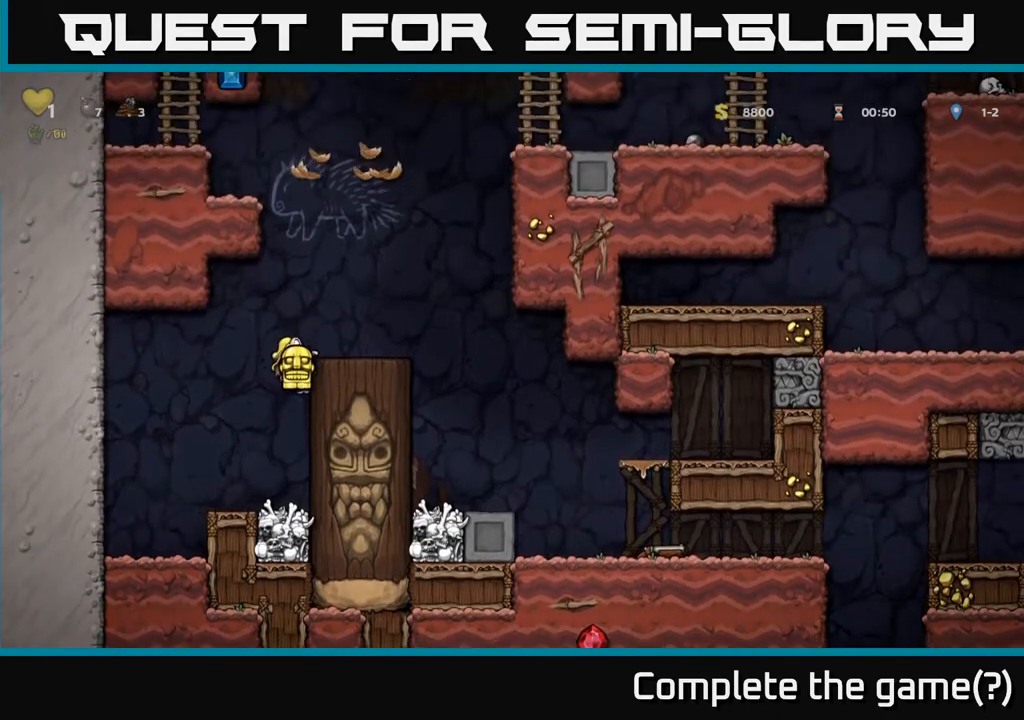
{"buttons": ["DPAD_RIGHT"], "left_stick": "center", "right_stick": "center", "events": [[17, "A", "down"], [150, "A", "up"]]}
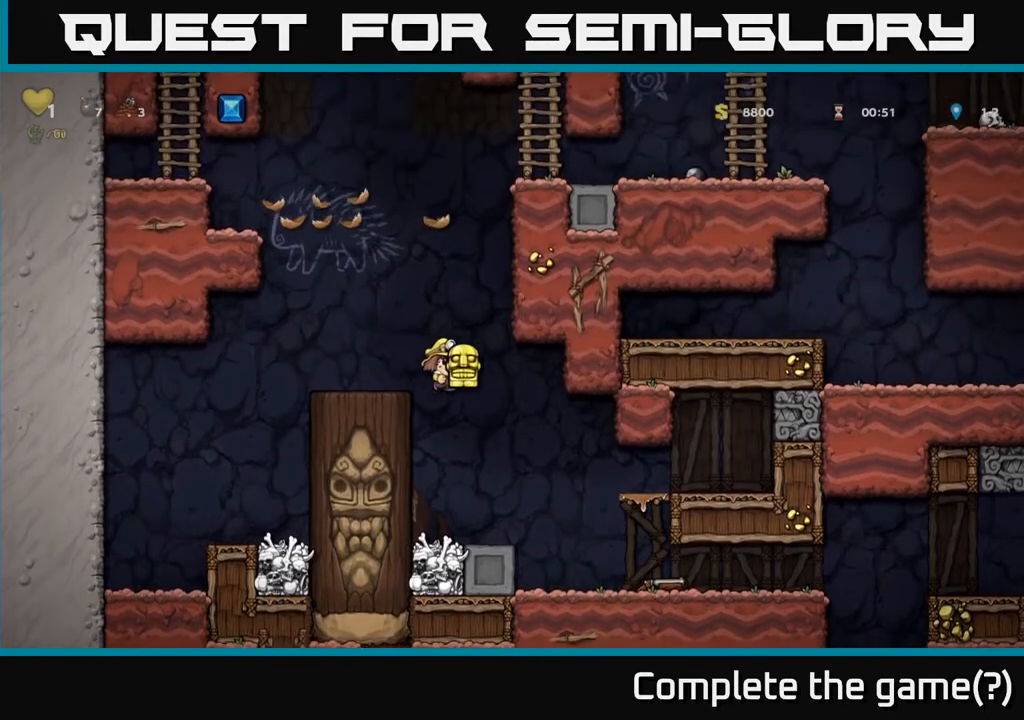
{"buttons": ["DPAD_RIGHT"], "left_stick": "center", "right_stick": "center", "events": [[267, "DPAD_RIGHT", "up"], [317, "DPAD_LEFT", "down"], [417, "DPAD_LEFT", "up"], [467, "DPAD_RIGHT", "down"]]}
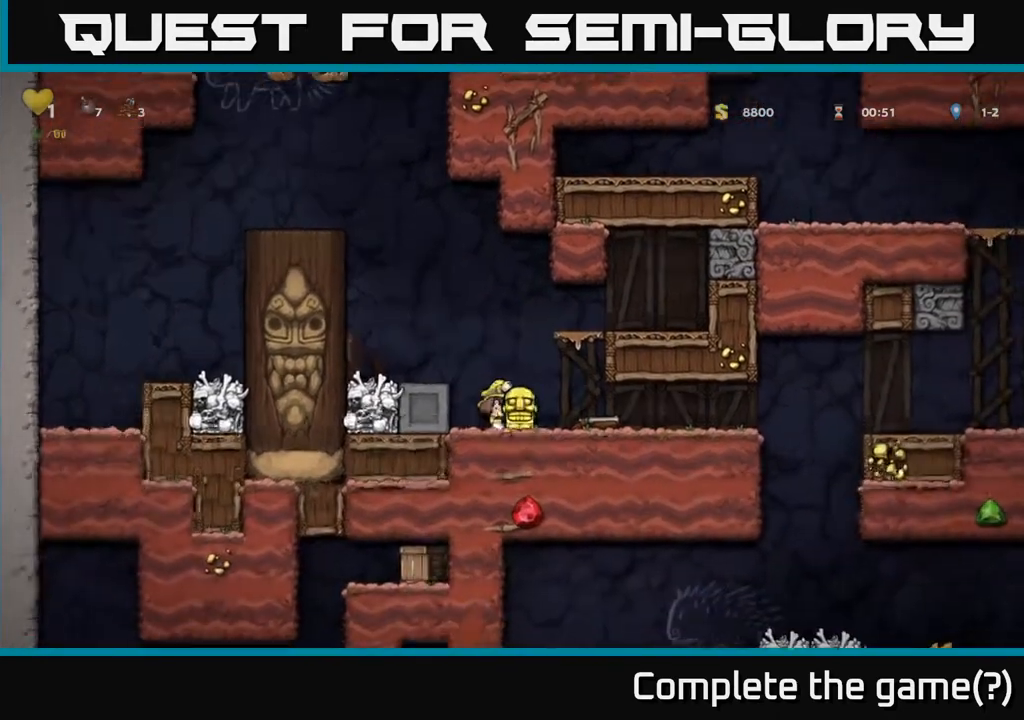
{"buttons": ["DPAD_RIGHT"], "left_stick": "center", "right_stick": "center", "events": []}
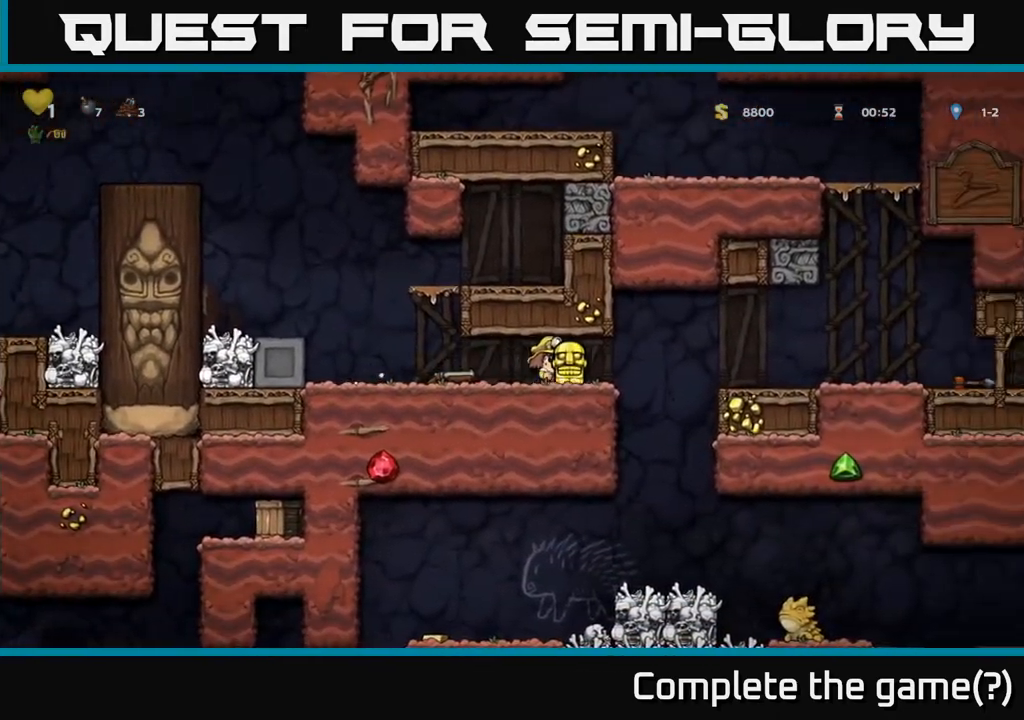
{"buttons": ["A", "DPAD_RIGHT"], "left_stick": "center", "right_stick": "center", "events": [[417, "A", "down"]]}